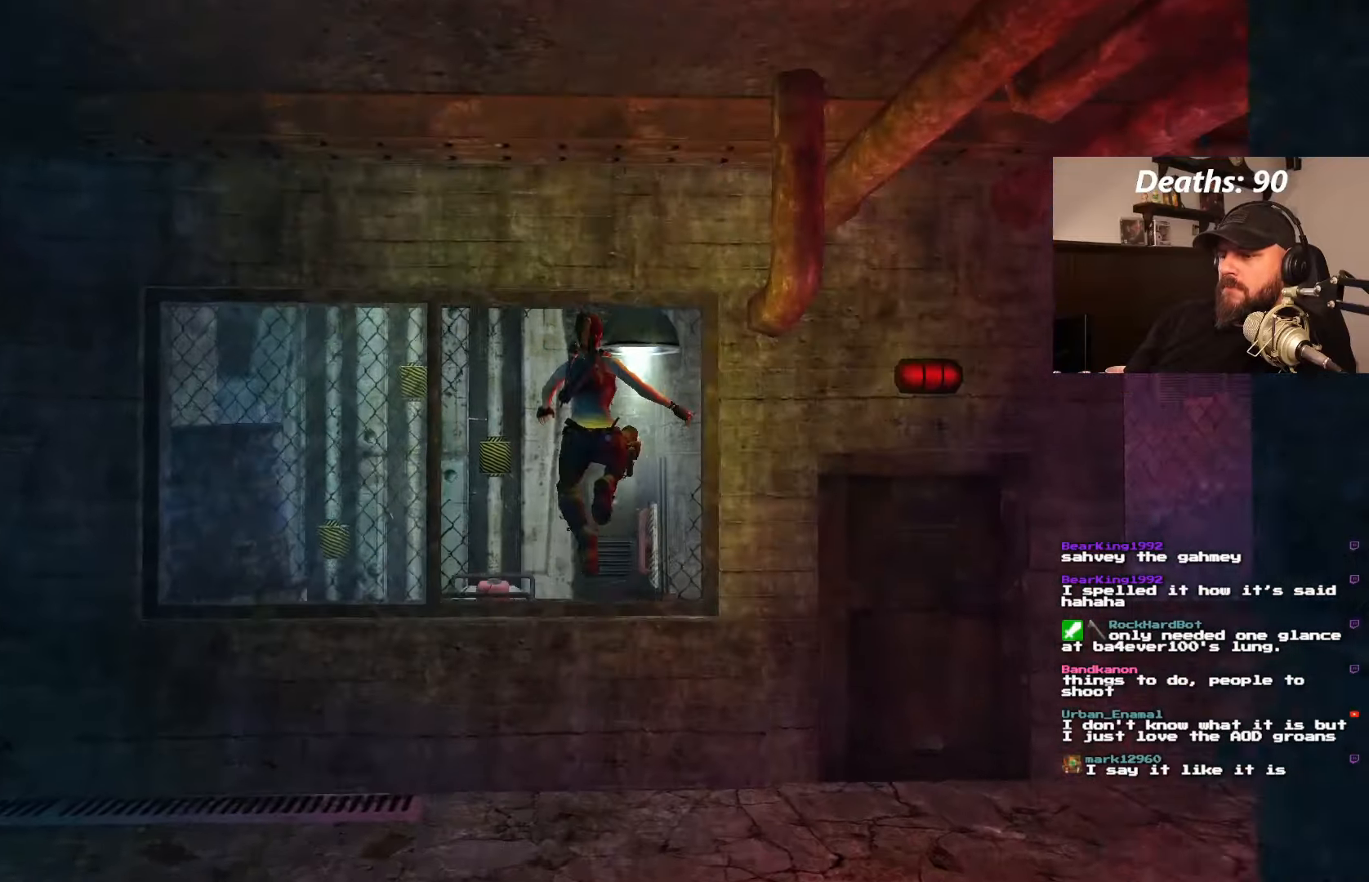
Gameplay with a controller (PlayStation layout); each line is a JSON object with the inputs held at the frame after it (dt_ms = milliseconds from this image to that frame). "events" lists button and stick changes between this image and that frame as [ms after this image, input, new state], when the widget could be followed in between. Not read: L3 R3.
{"dt_ms": 500, "buttons": ["DPAD_UP", "DPAD_LEFT"], "left_stick": "center", "right_stick": "center", "events": []}
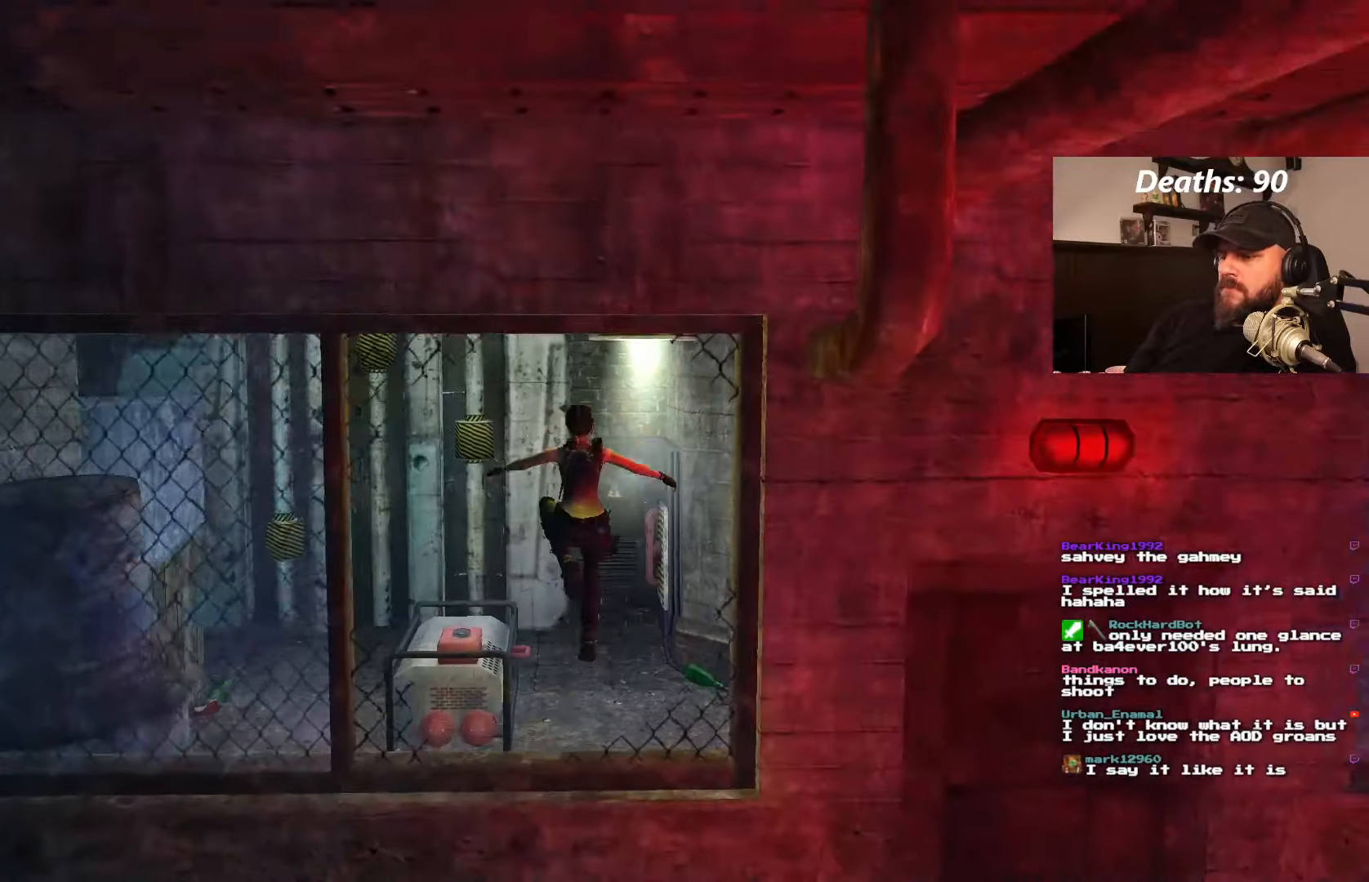
{"dt_ms": 500, "buttons": ["DPAD_LEFT"], "left_stick": "center", "right_stick": "center", "events": [[100, "DPAD_LEFT", "up"], [150, "DPAD_RIGHT", "down"], [234, "DPAD_RIGHT", "up"], [334, "DPAD_LEFT", "down"], [400, "DPAD_UP", "up"]]}
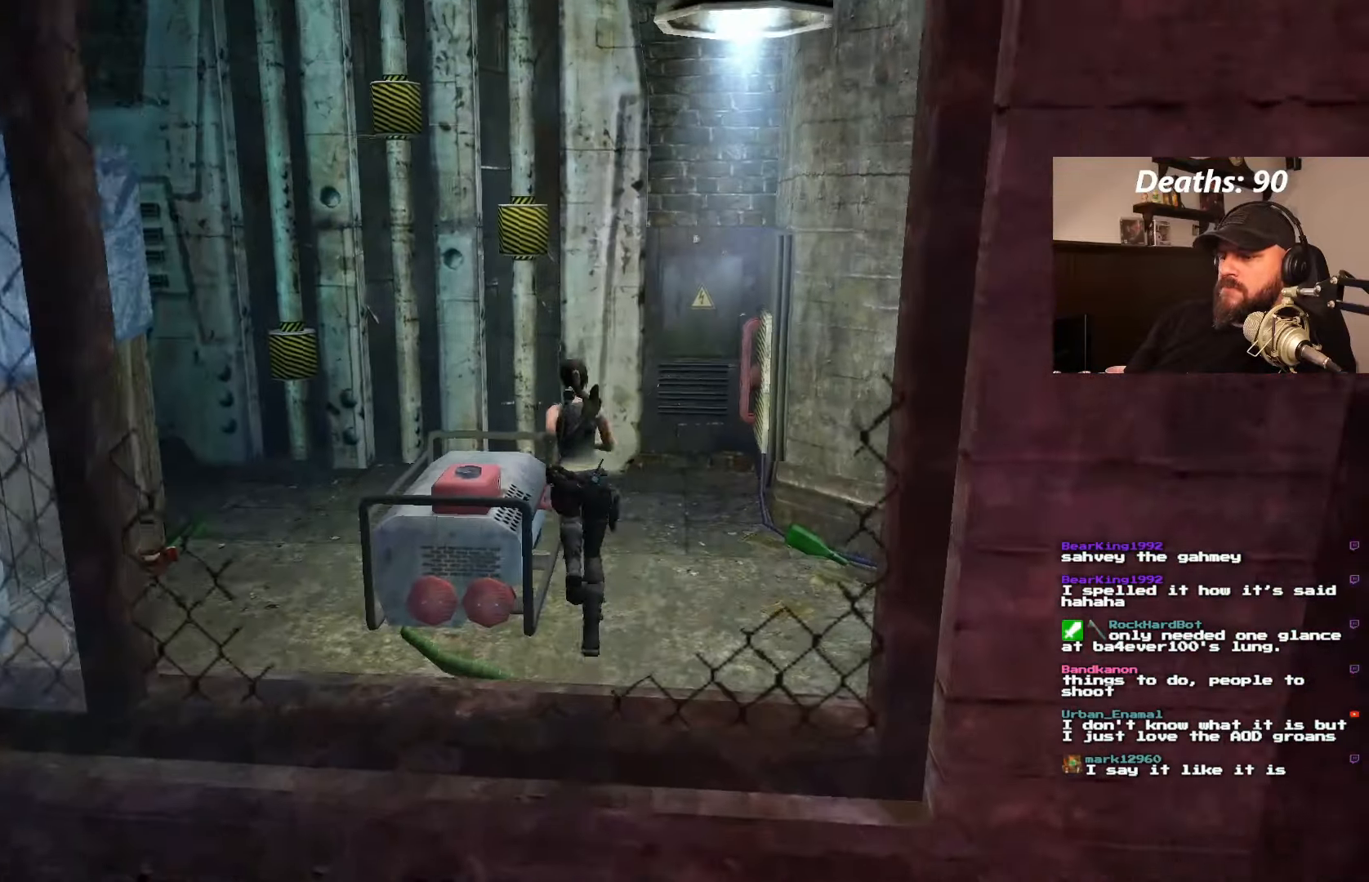
{"dt_ms": 500, "buttons": ["DPAD_LEFT"], "left_stick": "center", "right_stick": "center", "events": []}
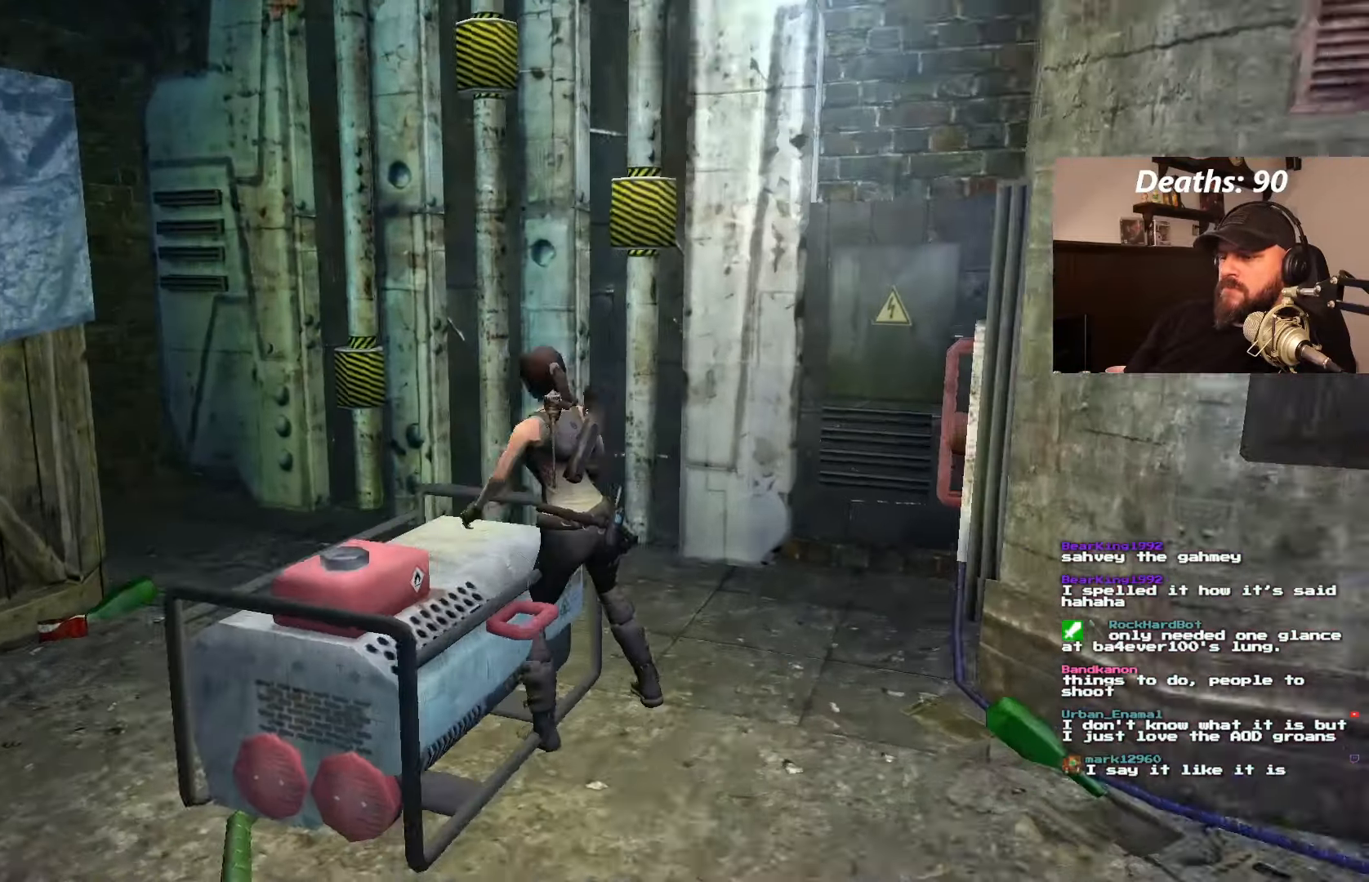
{"dt_ms": 500, "buttons": [], "left_stick": "center", "right_stick": "center", "events": [[200, "DPAD_LEFT", "up"]]}
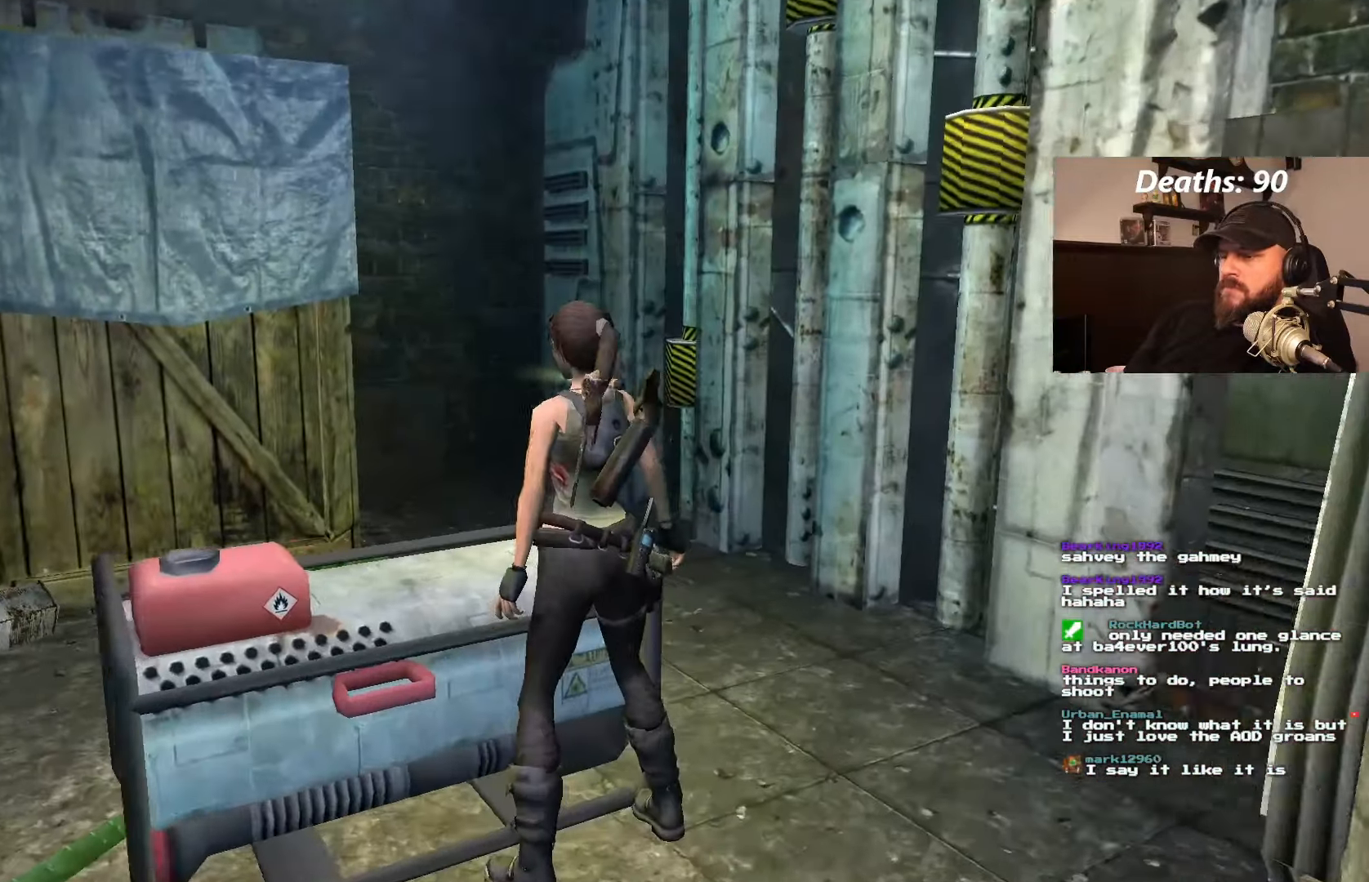
{"dt_ms": 1000, "buttons": ["DPAD_RIGHT"], "left_stick": "center", "right_stick": "center", "events": [[250, "DPAD_LEFT", "down"], [783, "DPAD_LEFT", "up"], [966, "DPAD_RIGHT", "down"]]}
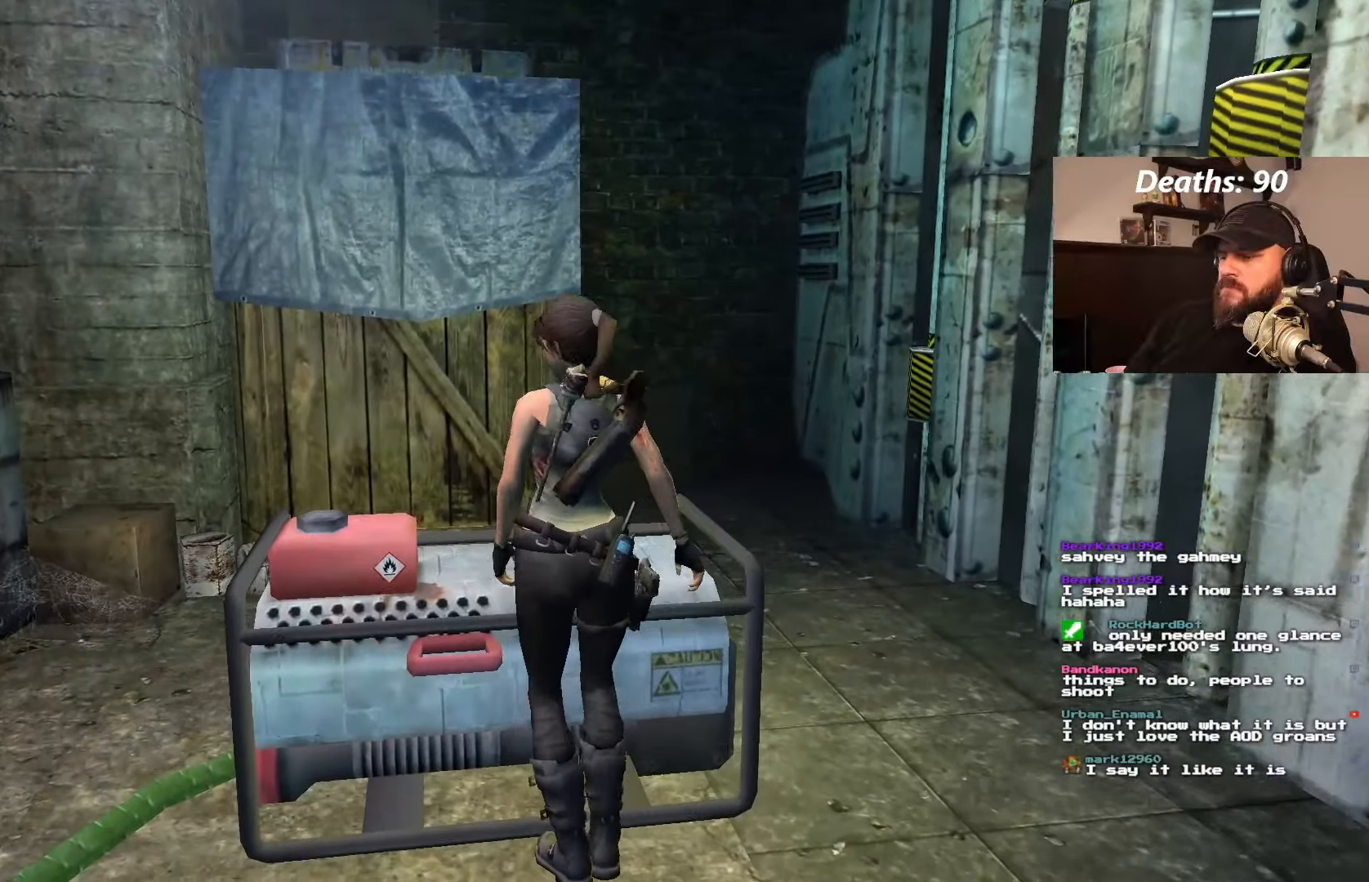
{"dt_ms": 1000, "buttons": ["CROSS"], "left_stick": "center", "right_stick": "center"}
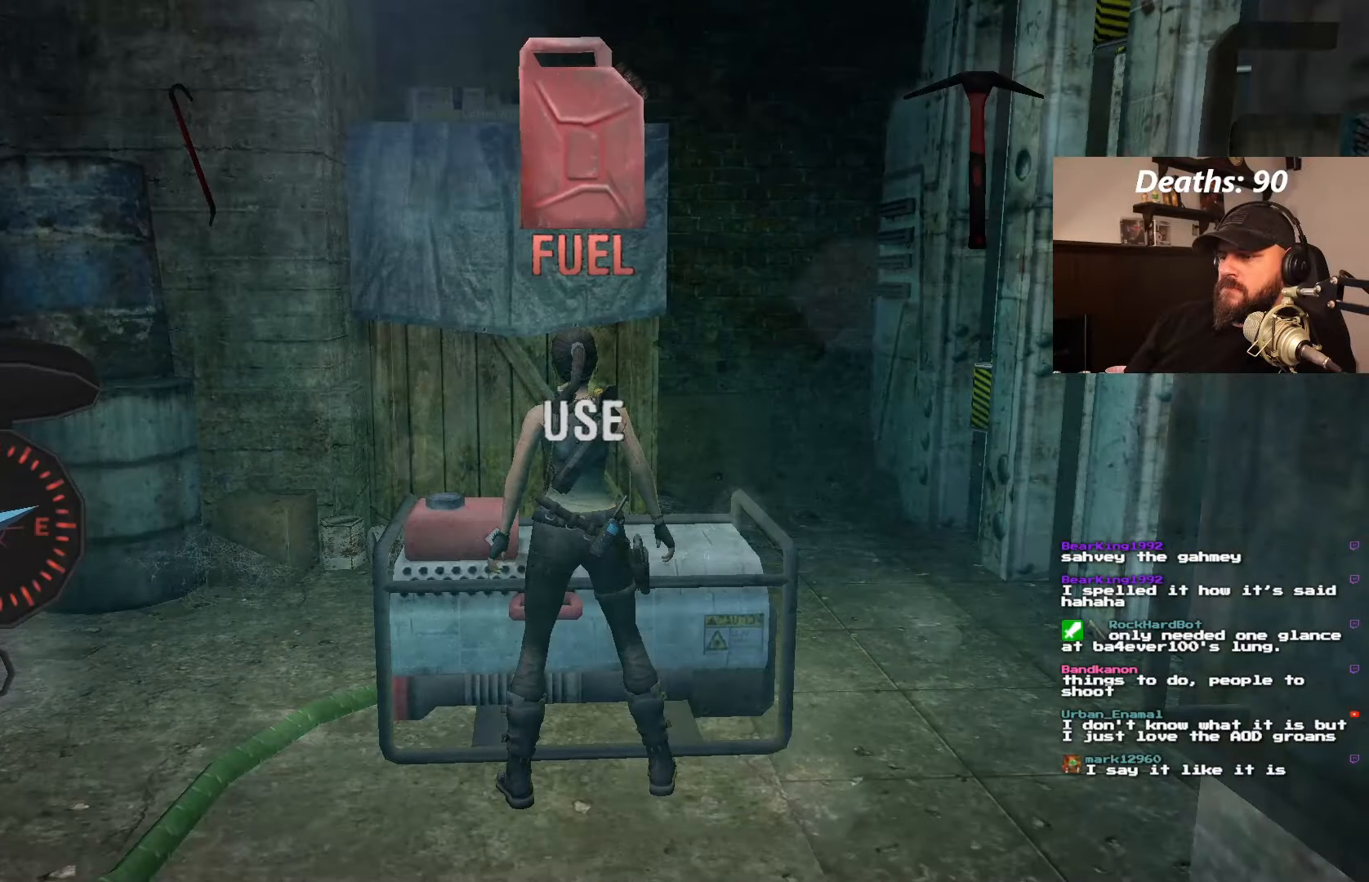
{"dt_ms": 500, "buttons": [], "left_stick": "center", "right_stick": "center", "events": [[83, "CROSS", "up"]]}
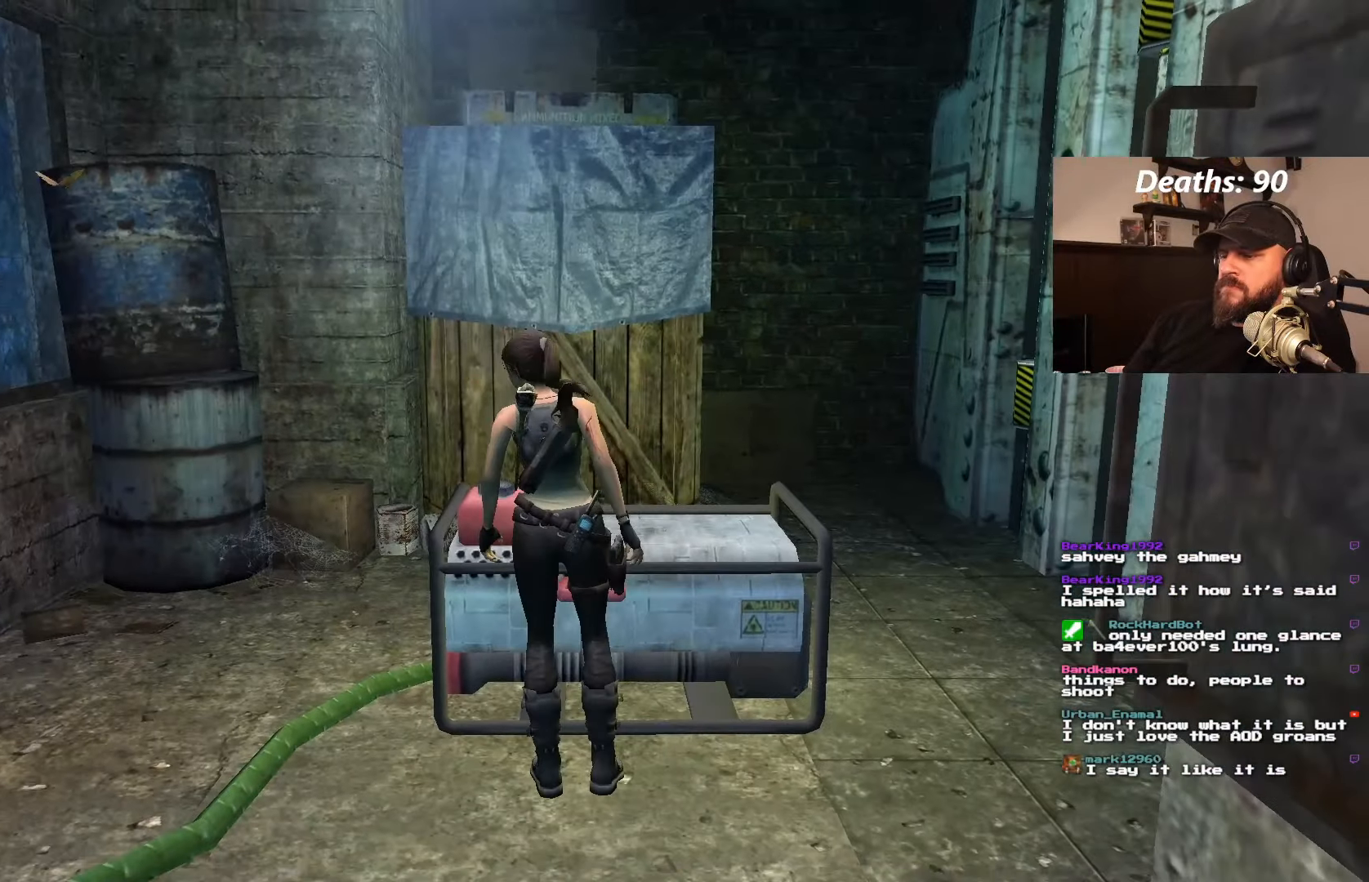
{"dt_ms": 500, "buttons": [], "left_stick": "center", "right_stick": "center", "events": []}
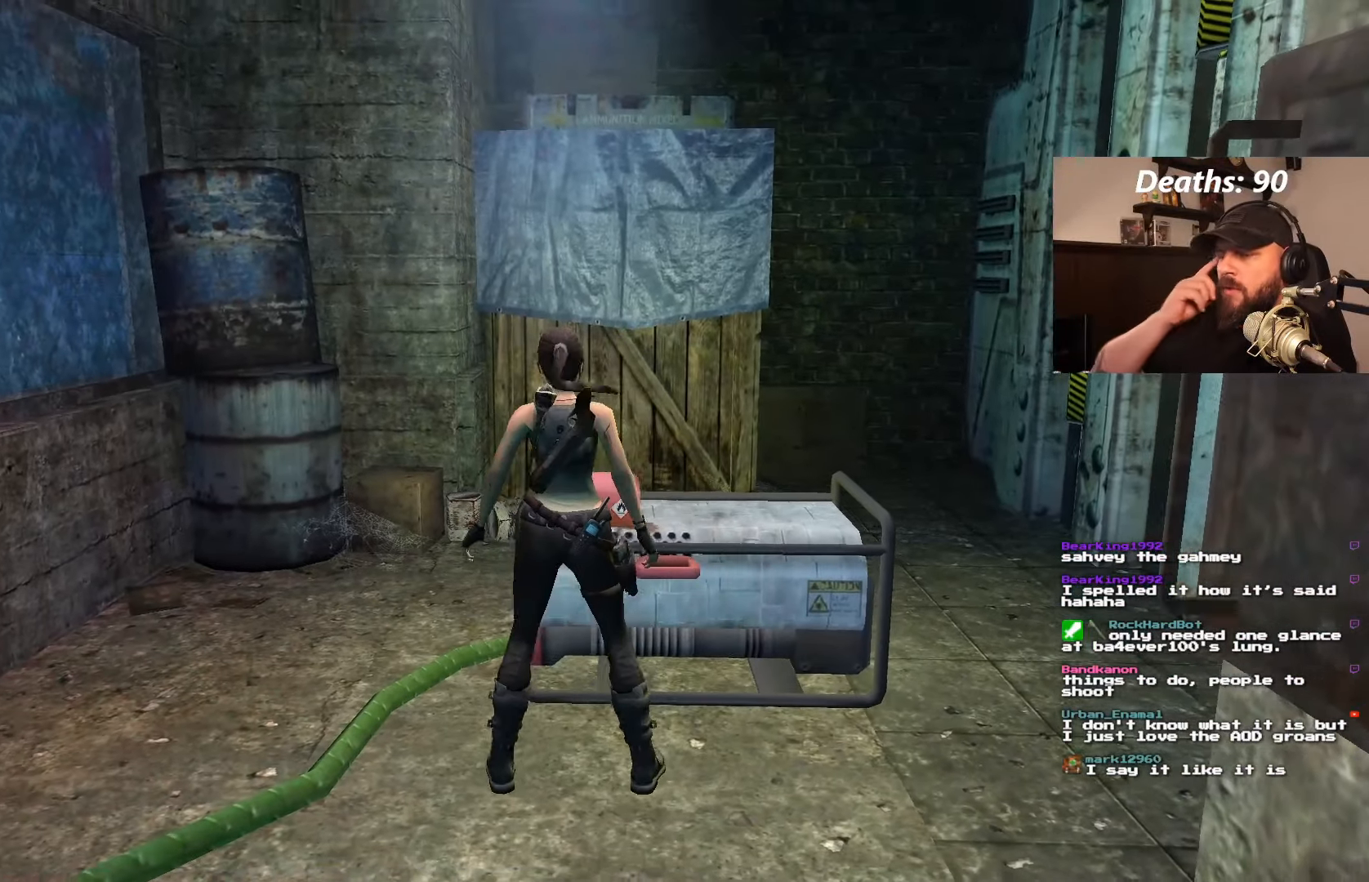
{"dt_ms": 500, "buttons": [], "left_stick": "center", "right_stick": "center", "events": []}
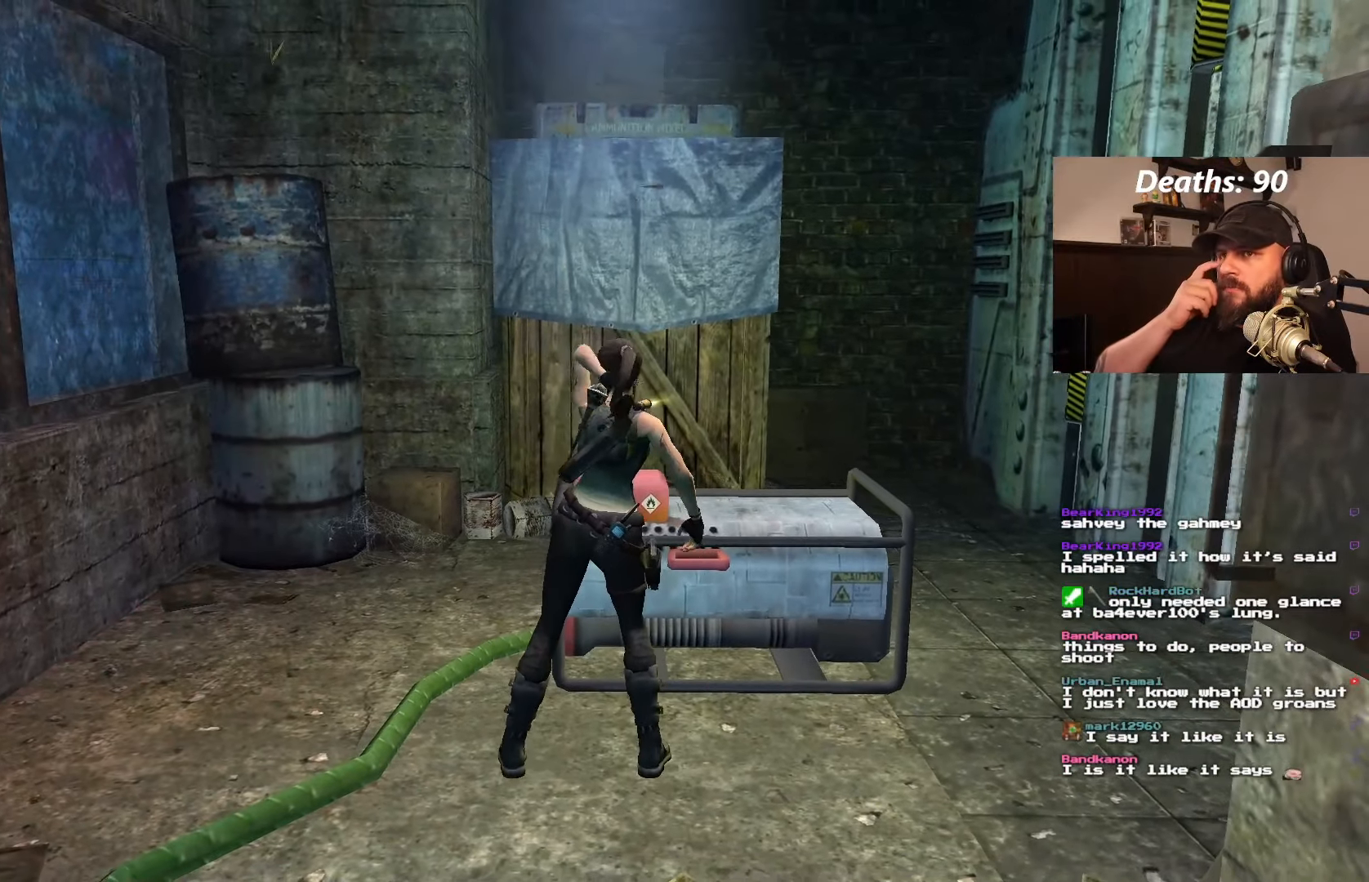
{"dt_ms": 500, "buttons": [], "left_stick": "center", "right_stick": "center", "events": []}
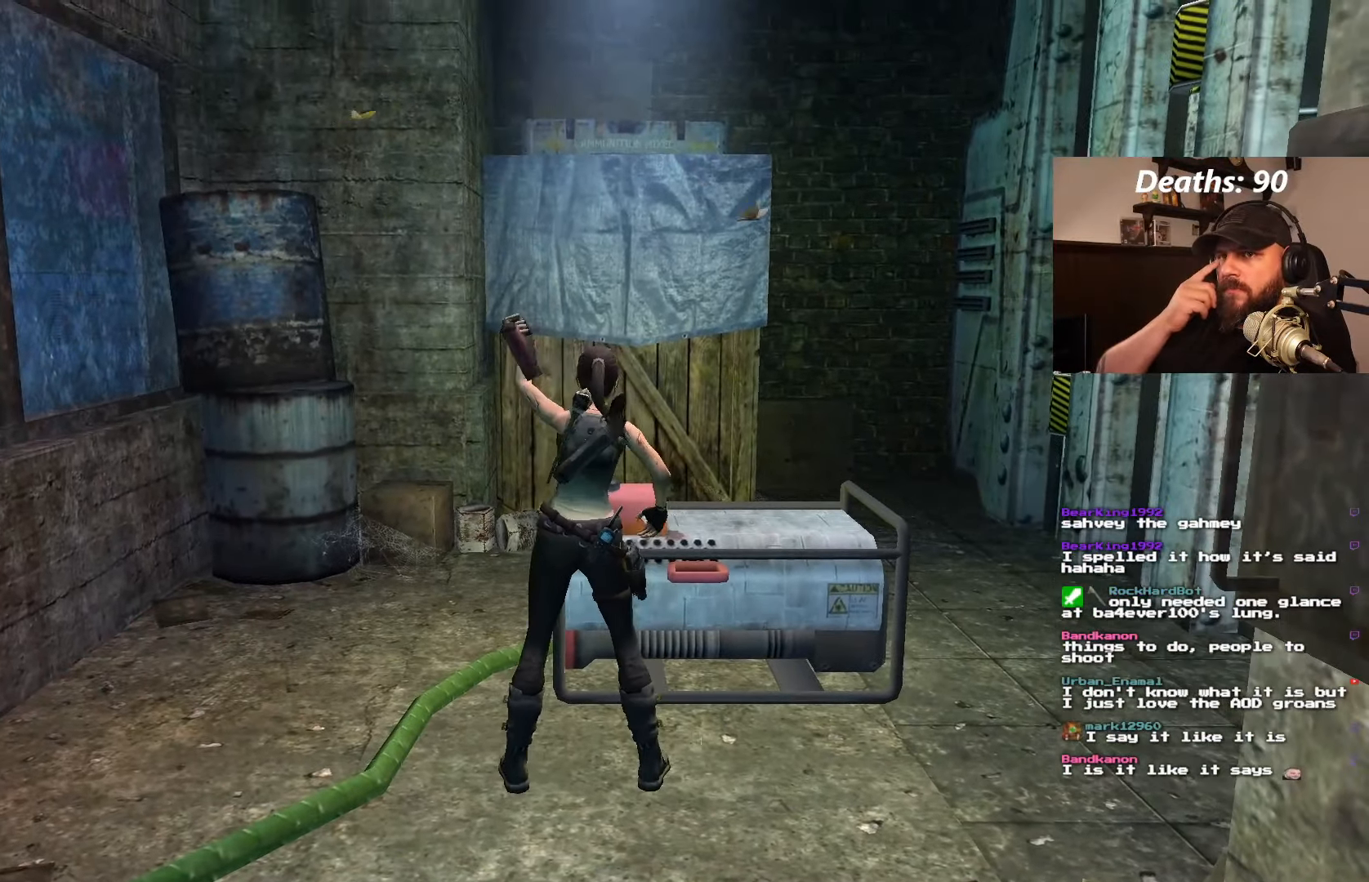
{"dt_ms": 500, "buttons": [], "left_stick": "center", "right_stick": "center", "events": []}
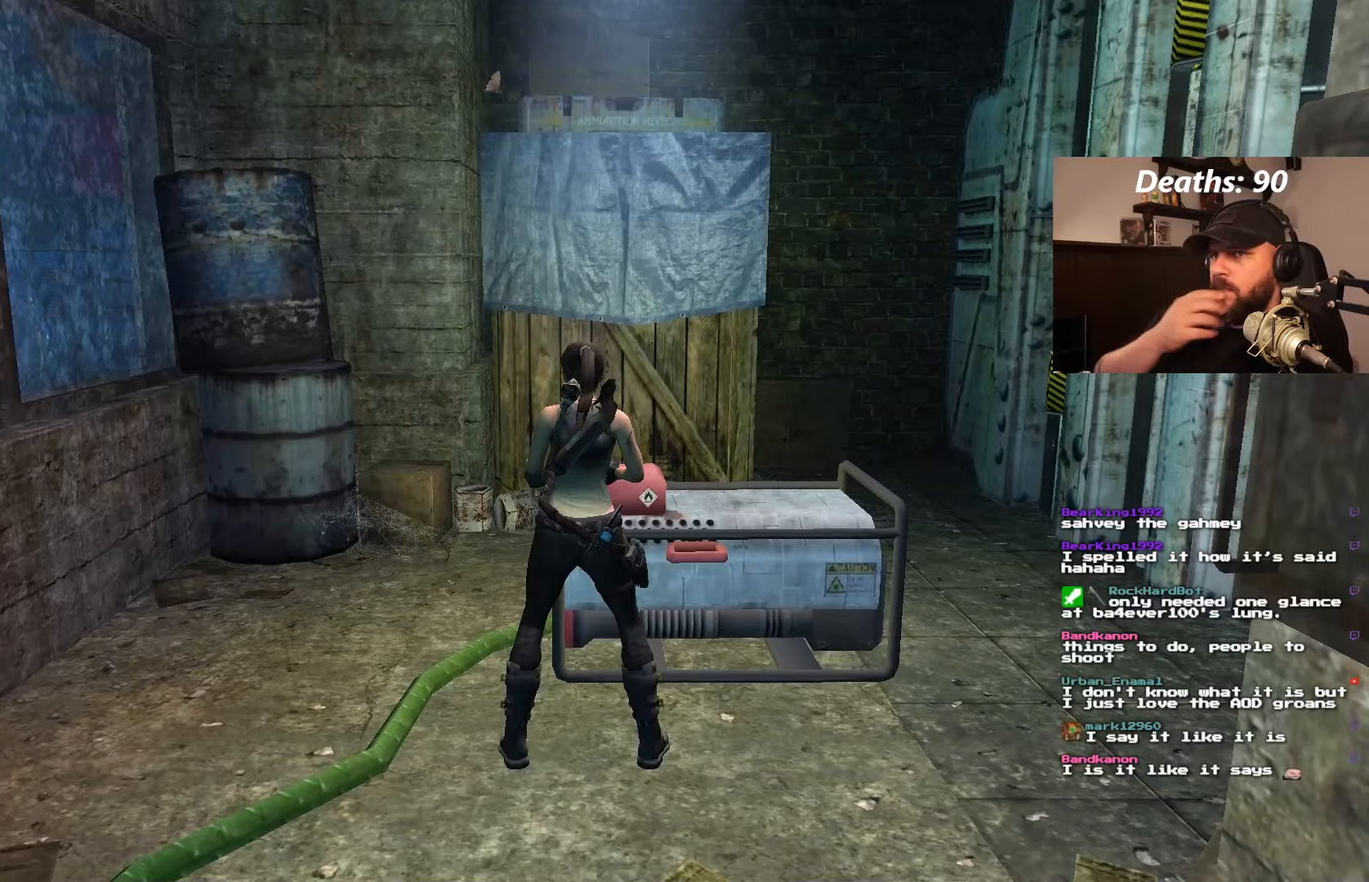
{"dt_ms": 500, "buttons": [], "left_stick": "center", "right_stick": "center", "events": []}
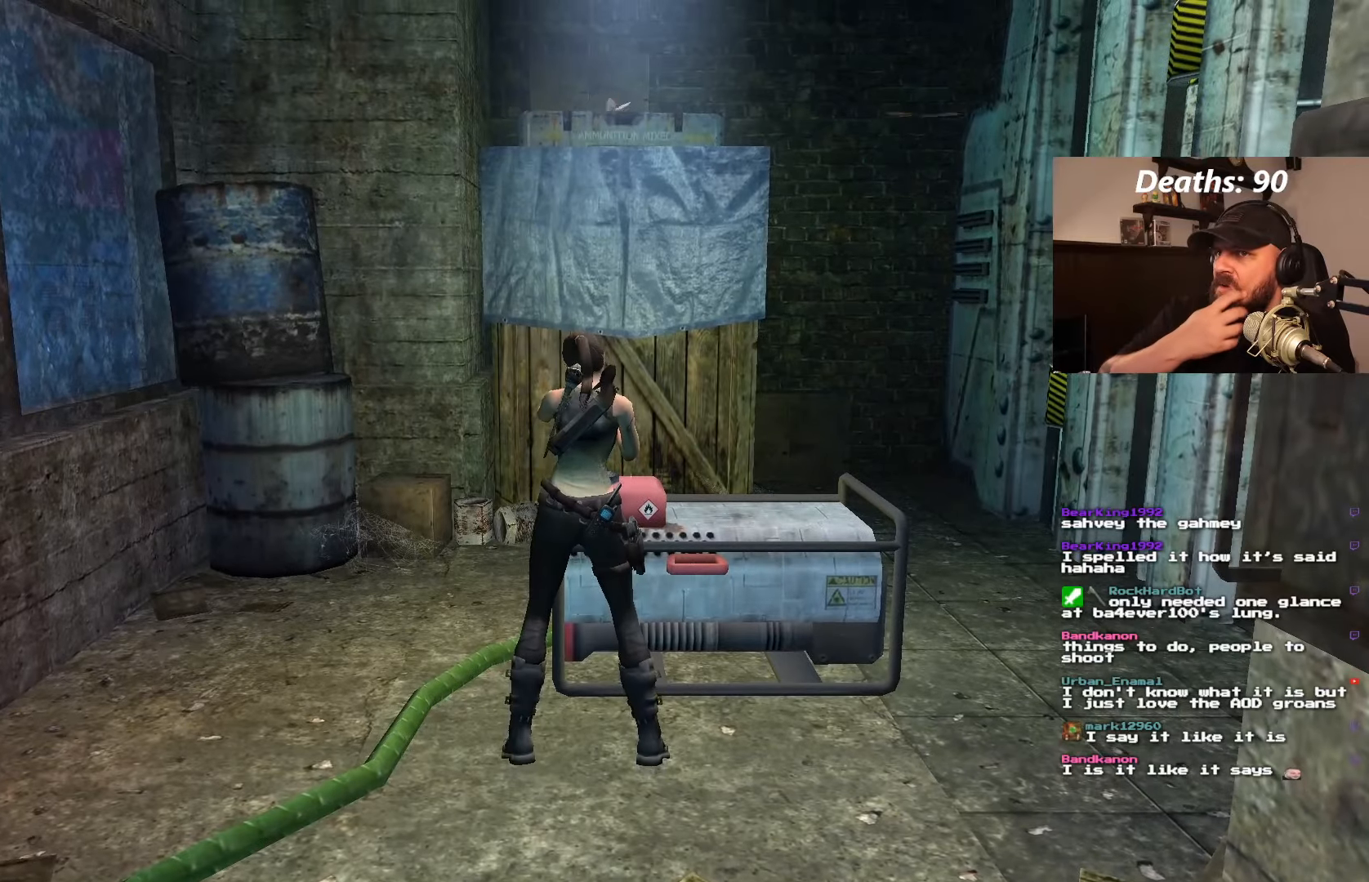
{"dt_ms": 500, "buttons": [], "left_stick": "center", "right_stick": "center", "events": []}
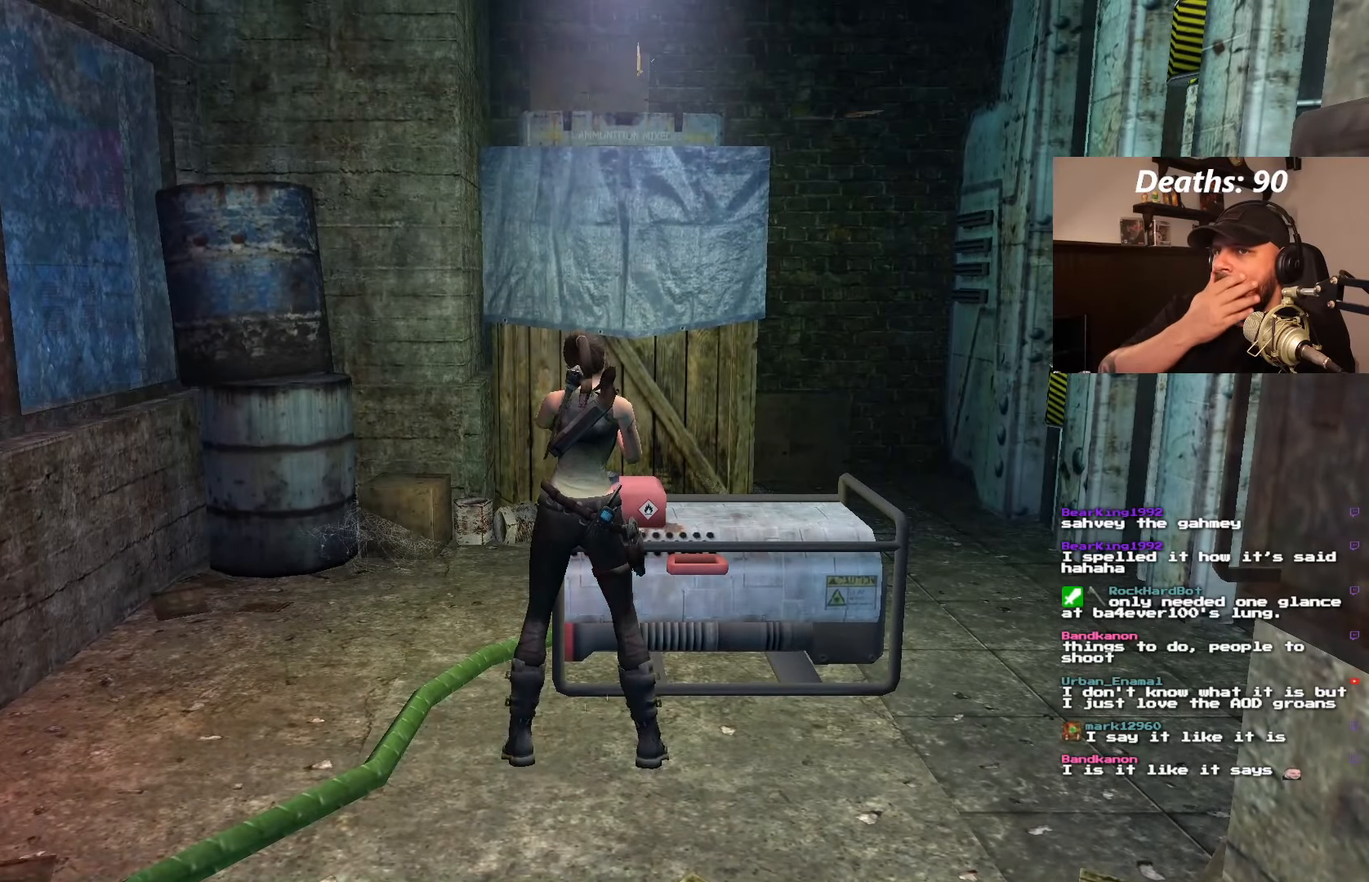
{"dt_ms": 500, "buttons": [], "left_stick": "center", "right_stick": "center", "events": []}
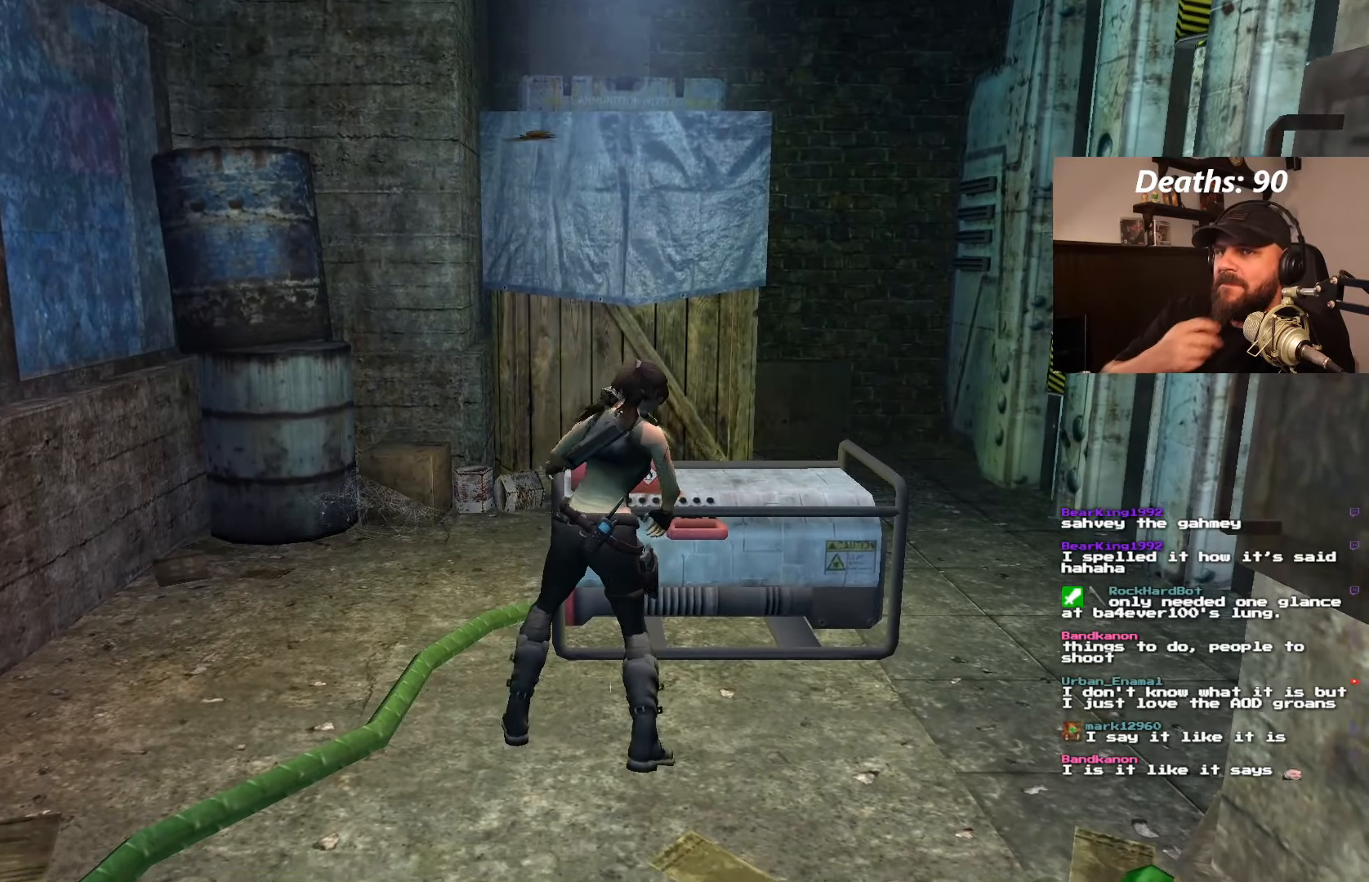
{"dt_ms": 500, "buttons": [], "left_stick": "center", "right_stick": "center", "events": []}
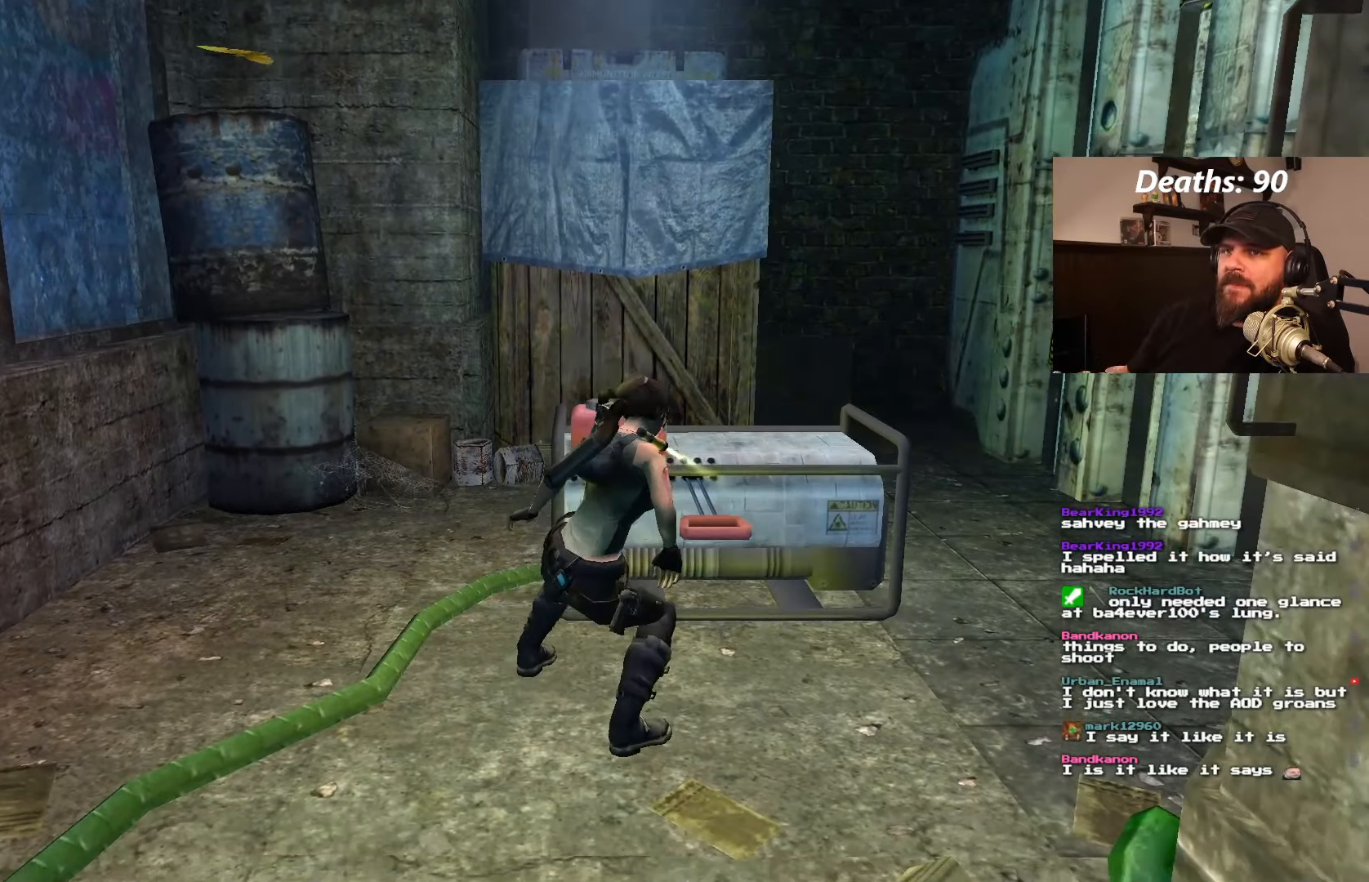
{"dt_ms": 500, "buttons": [], "left_stick": "center", "right_stick": "center", "events": []}
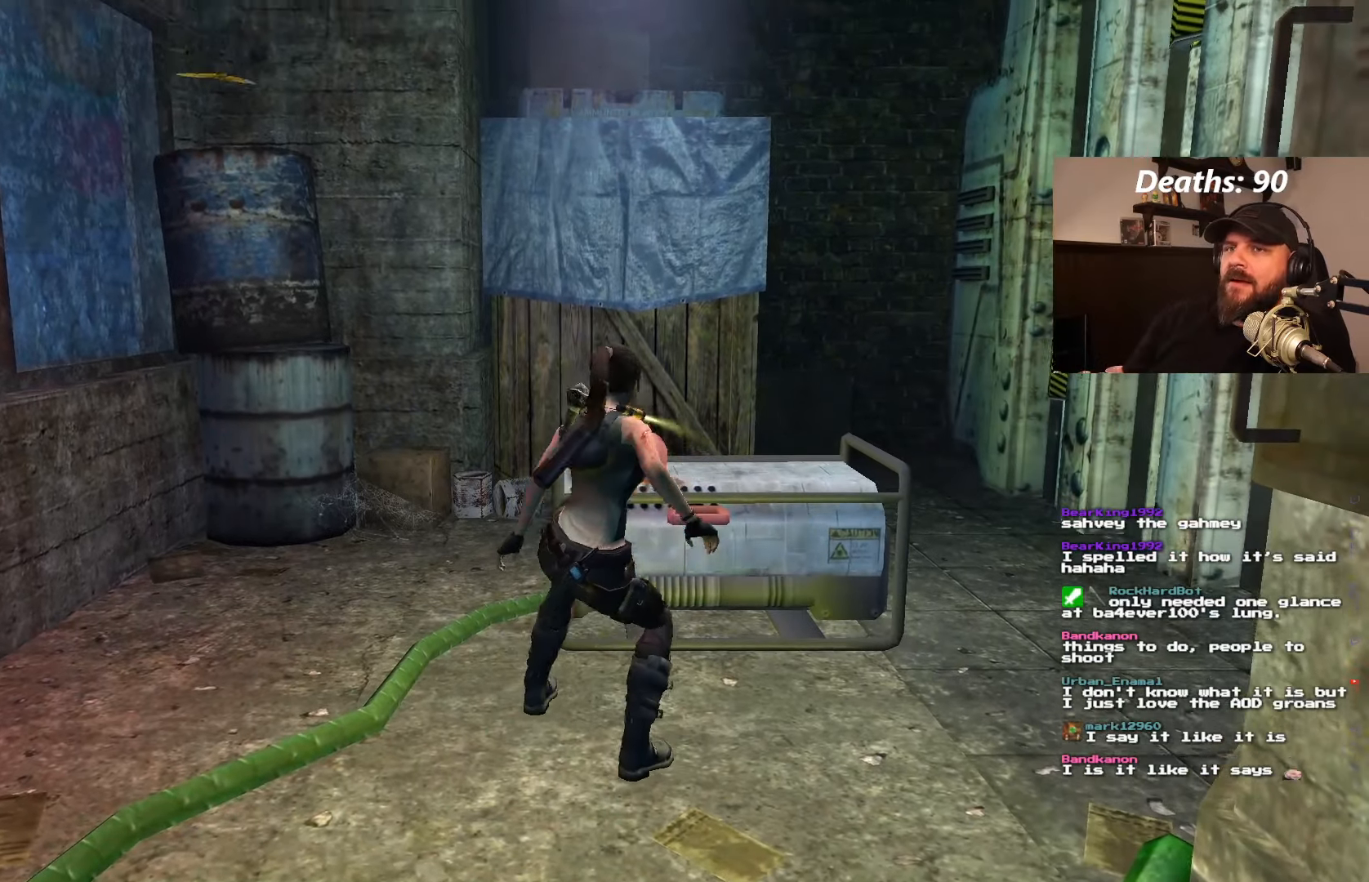
{"dt_ms": 500, "buttons": [], "left_stick": "center", "right_stick": "center", "events": []}
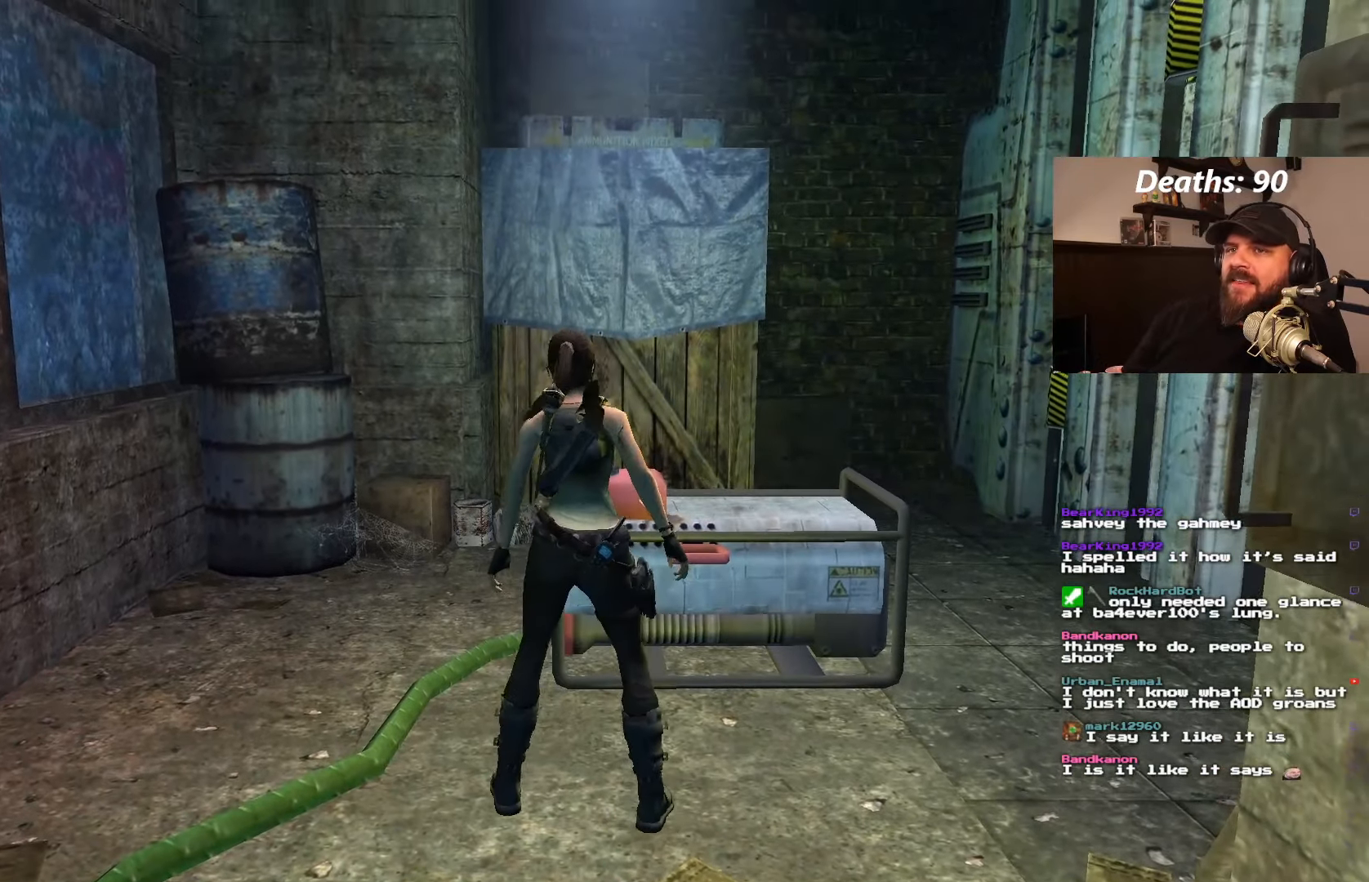
{"dt_ms": 500, "buttons": ["DPAD_LEFT"], "left_stick": "center", "right_stick": "center", "events": [[333, "DPAD_LEFT", "down"]]}
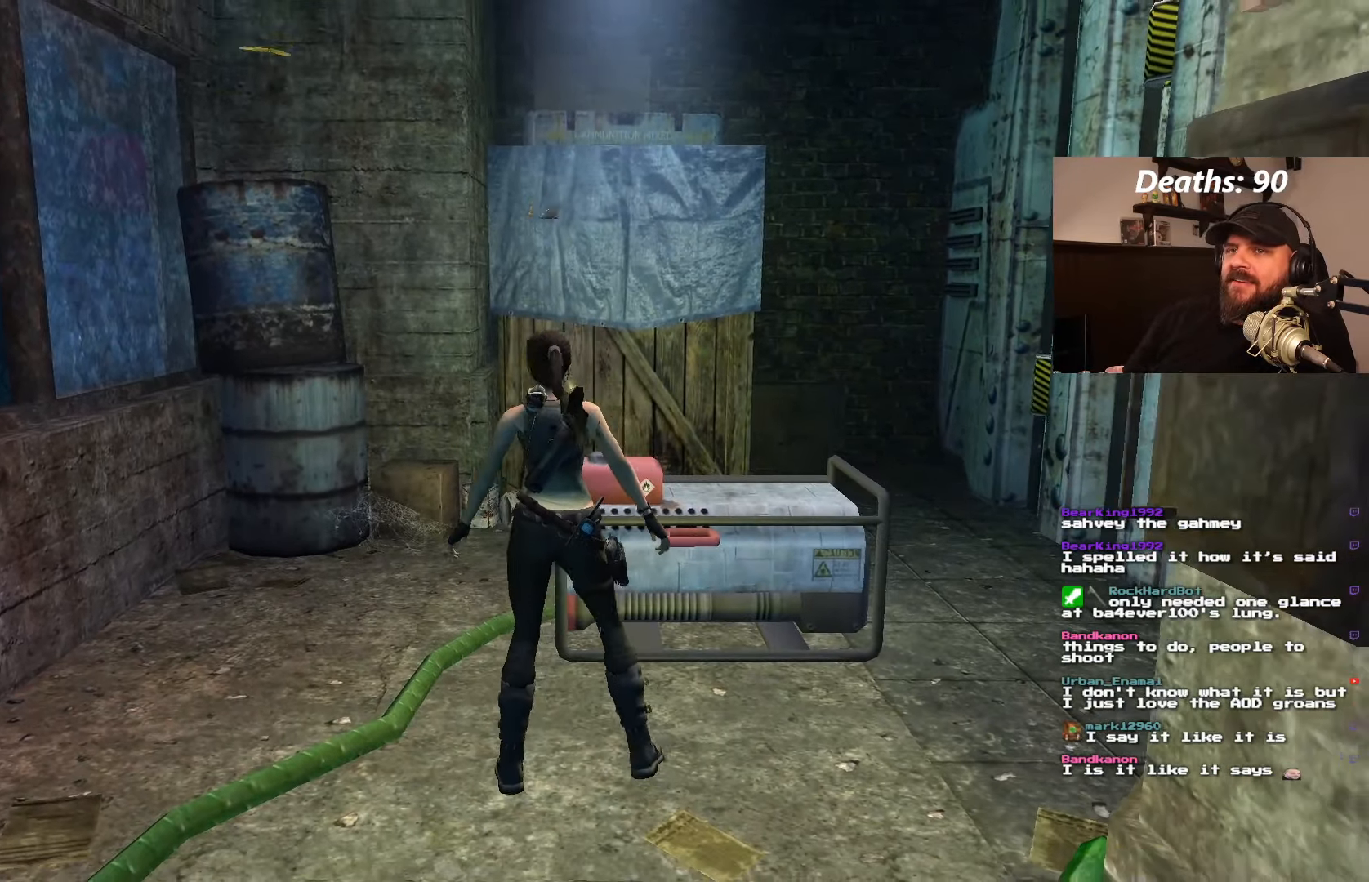
{"dt_ms": 500, "buttons": ["DPAD_LEFT"], "left_stick": "center", "right_stick": "center", "events": []}
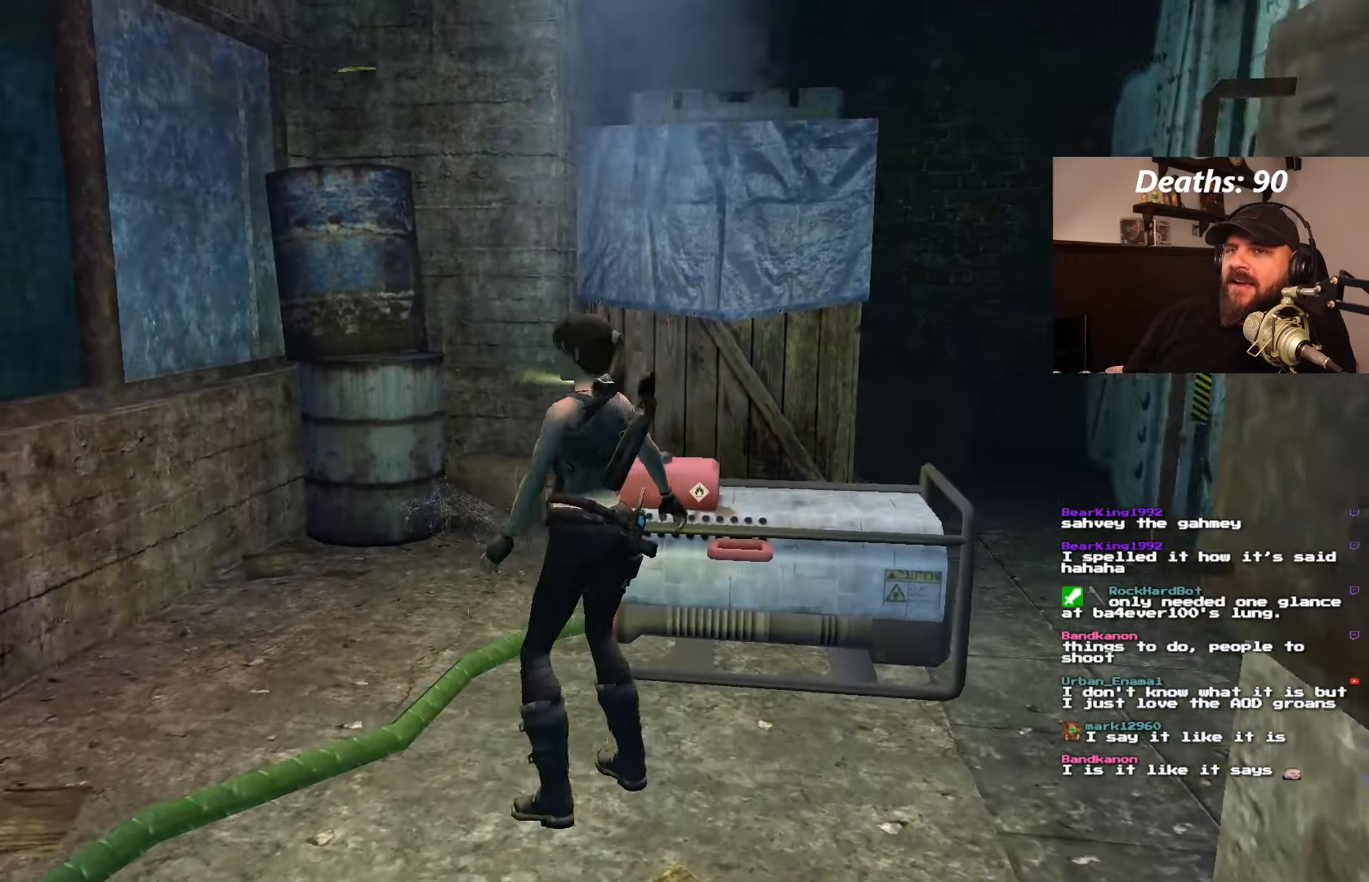
{"dt_ms": 500, "buttons": [], "left_stick": "center", "right_stick": "center", "events": [[167, "DPAD_LEFT", "up"]]}
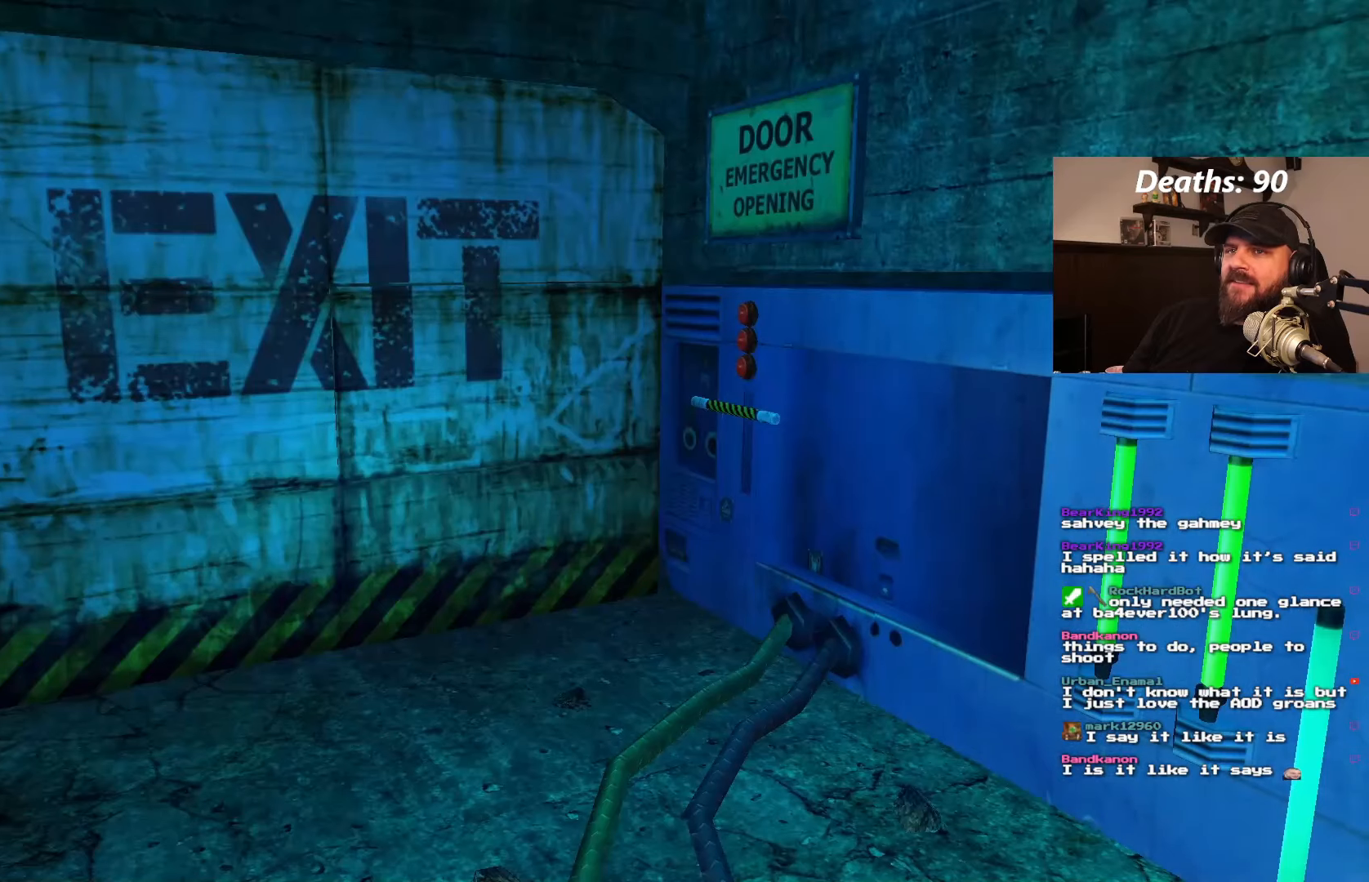
{"dt_ms": 500, "buttons": [], "left_stick": "center", "right_stick": "center", "events": []}
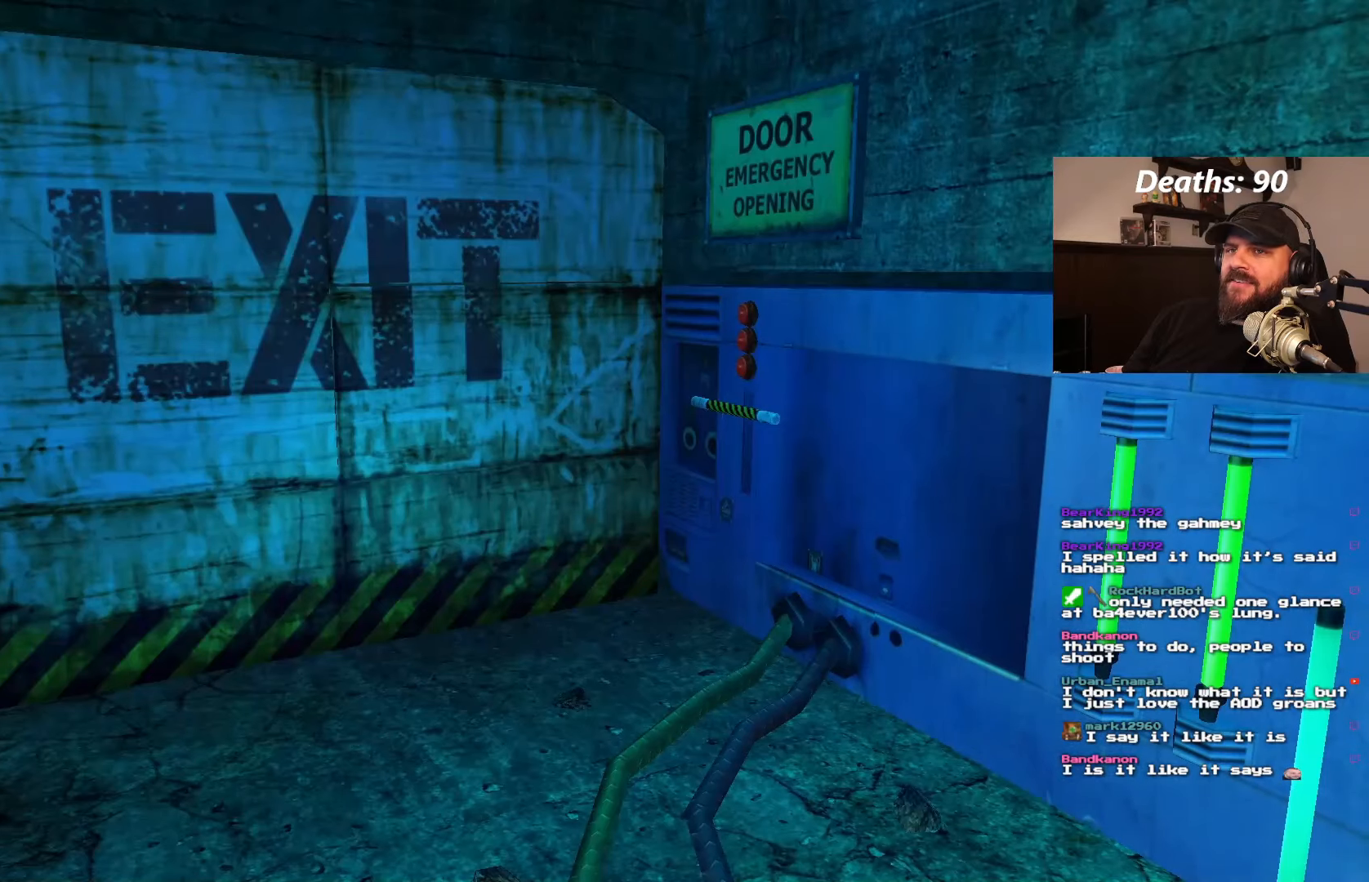
{"dt_ms": 500, "buttons": [], "left_stick": "center", "right_stick": "center", "events": []}
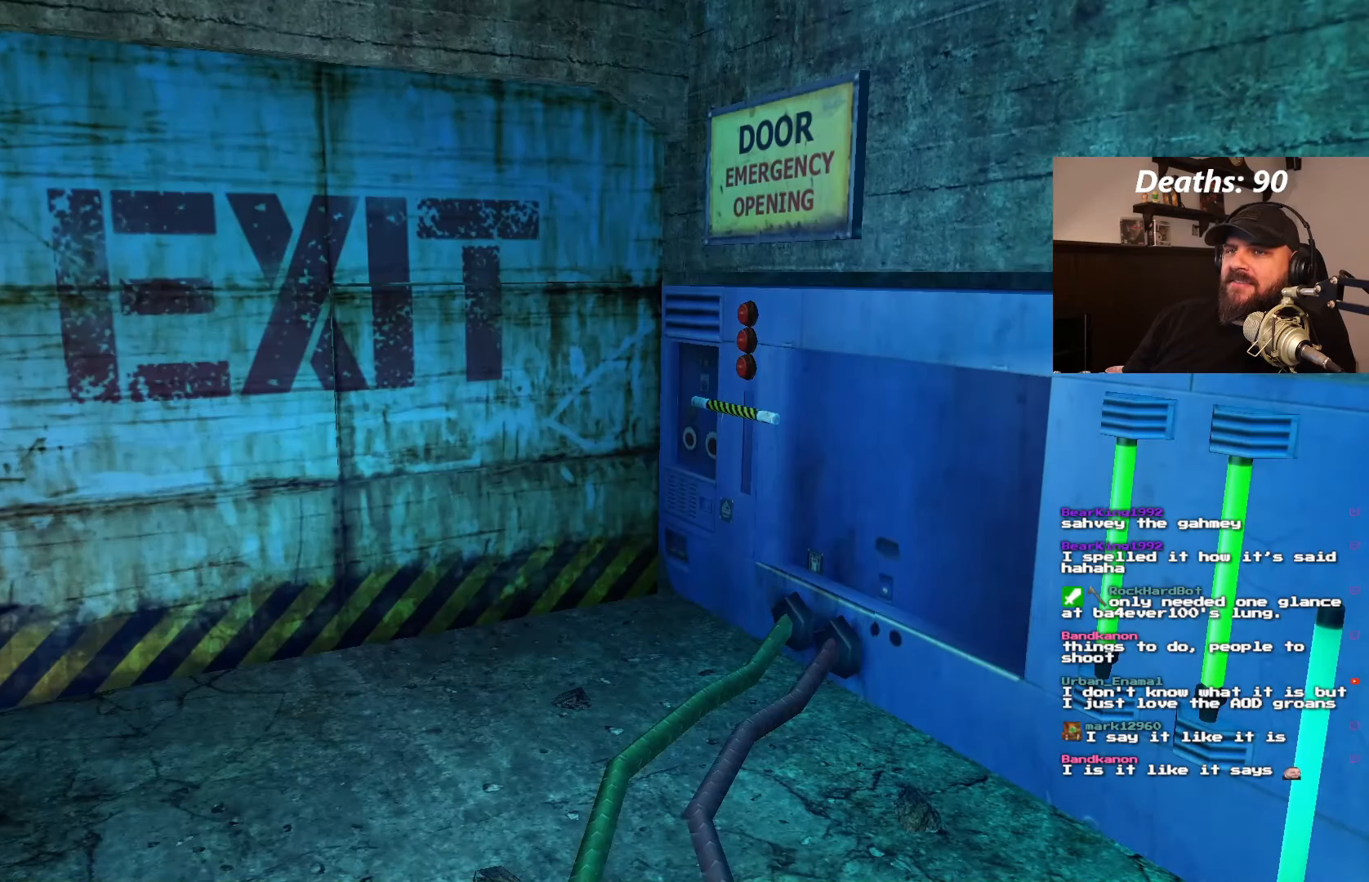
{"dt_ms": 500, "buttons": [], "left_stick": "center", "right_stick": "center", "events": []}
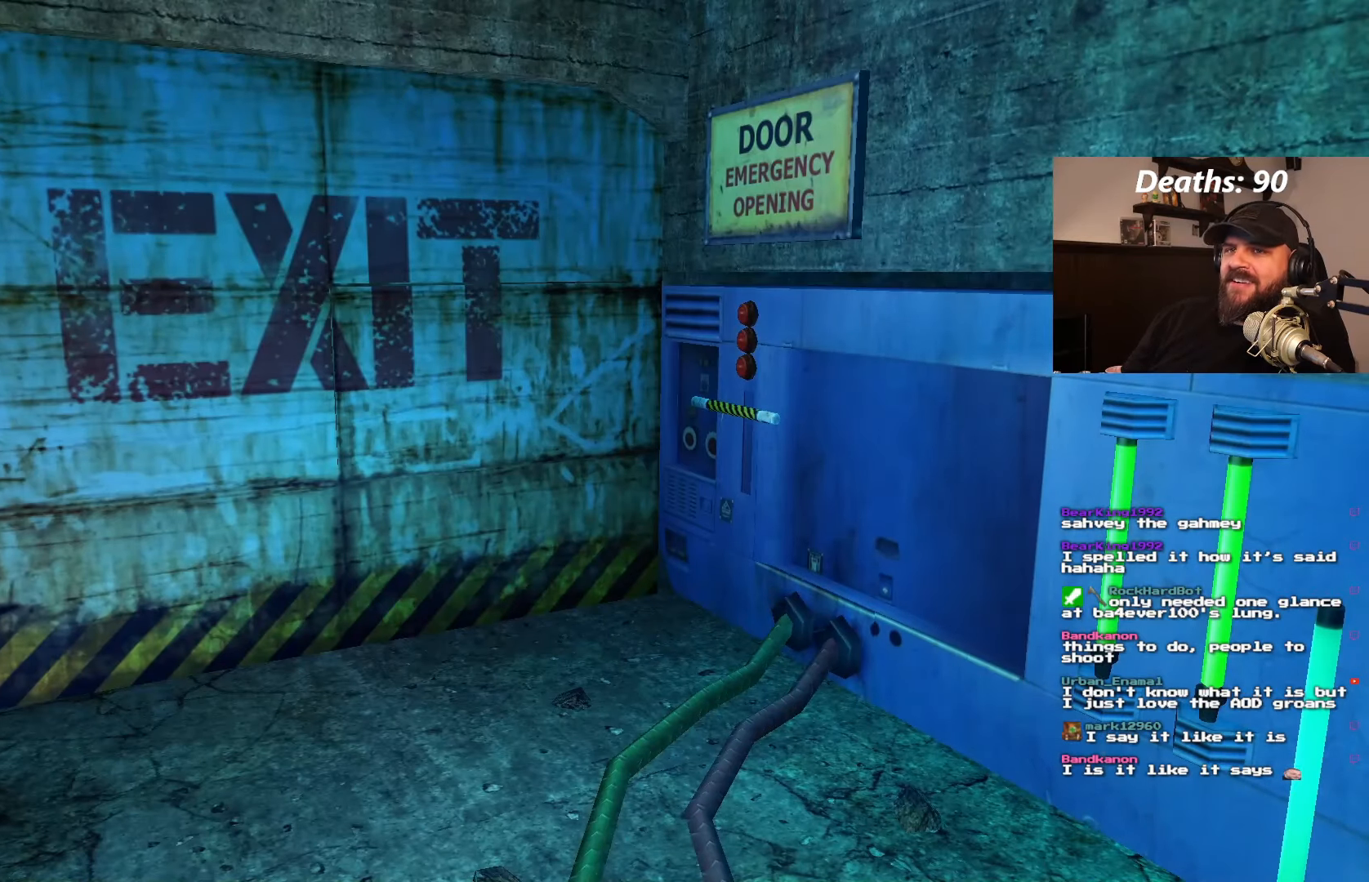
{"dt_ms": 500, "buttons": [], "left_stick": "center", "right_stick": "center", "events": []}
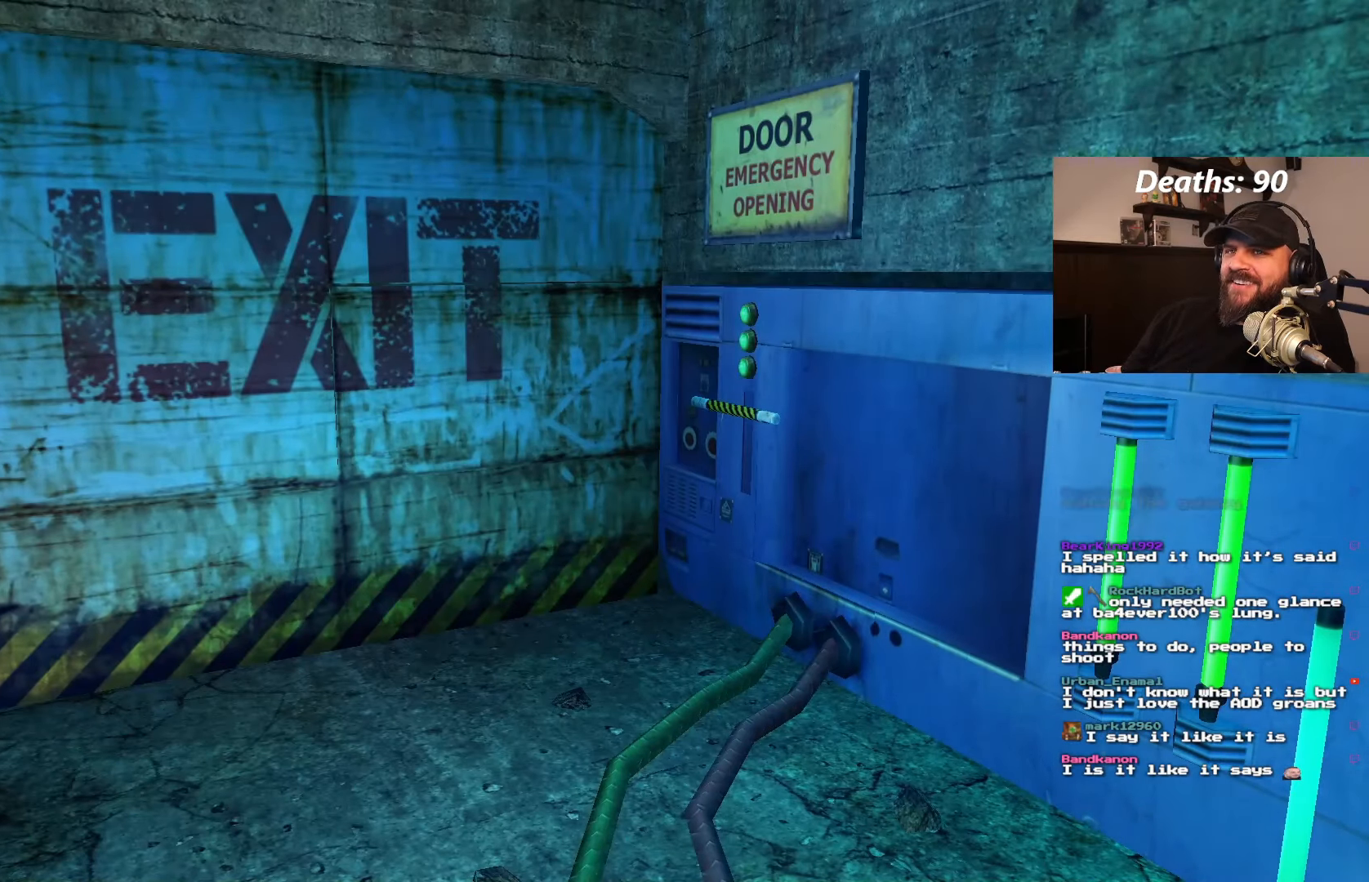
{"dt_ms": 500, "buttons": [], "left_stick": "center", "right_stick": "center", "events": []}